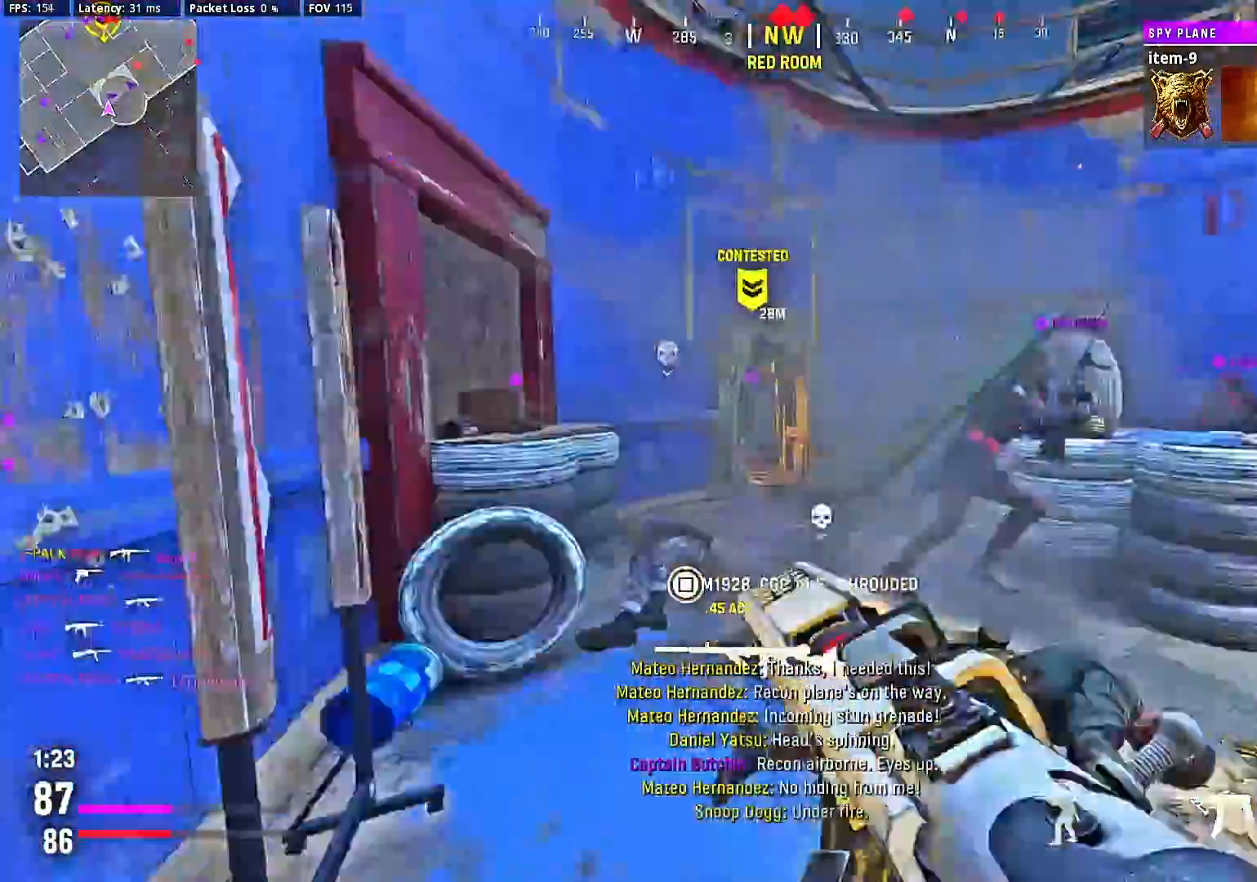
Gameplay with a controller (PlayStation layout); each line is a JSON object with the inputs held at the frame after it (dt_ms = milliseconds from this image to that frame). "events" lists button and stick changes between this image and that frame as [ms after this image, input, new state], when the widget could be followed in between. Not read: L3 R3.
{"dt_ms": 1000, "buttons": ["L2"], "left_stick": "down-right", "right_stick": "center"}
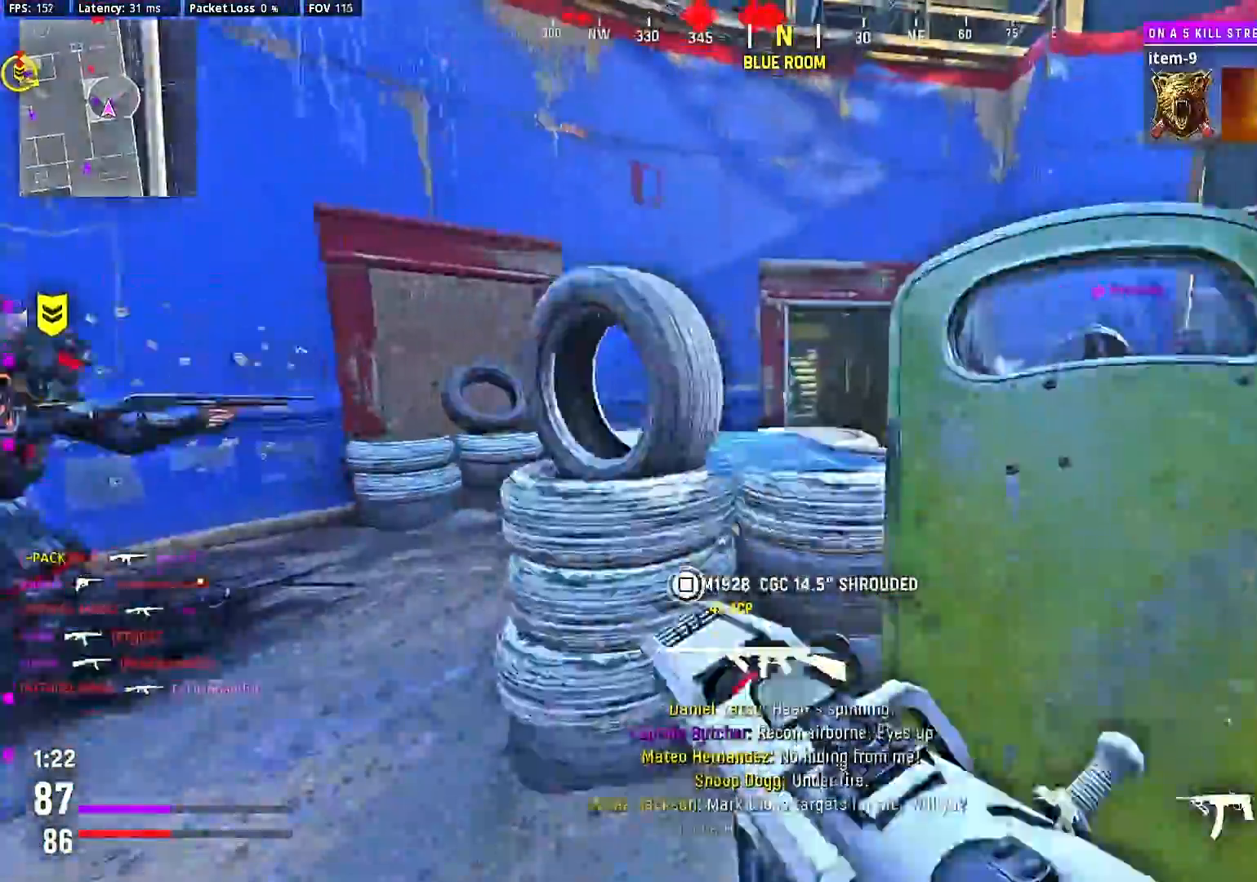
{"dt_ms": 500, "buttons": ["L2"], "left_stick": "center", "right_stick": "center", "events": [[333, "left_stick", "right"], [500, "left_stick", "center"]]}
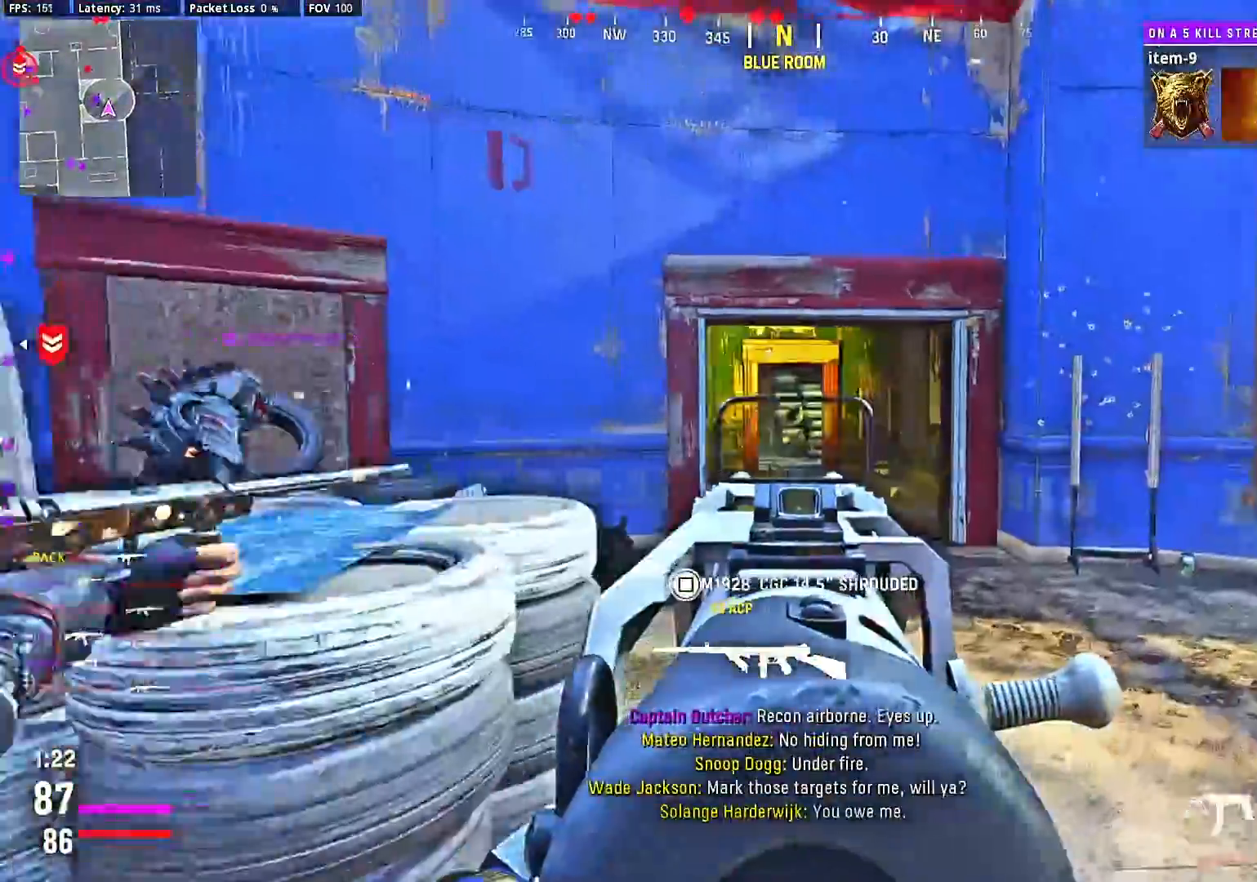
{"dt_ms": 500, "buttons": ["L2"], "left_stick": "down-left", "right_stick": "left", "events": [[267, "left_stick", "down-left"], [300, "right_stick", "right"], [500, "right_stick", "left"]]}
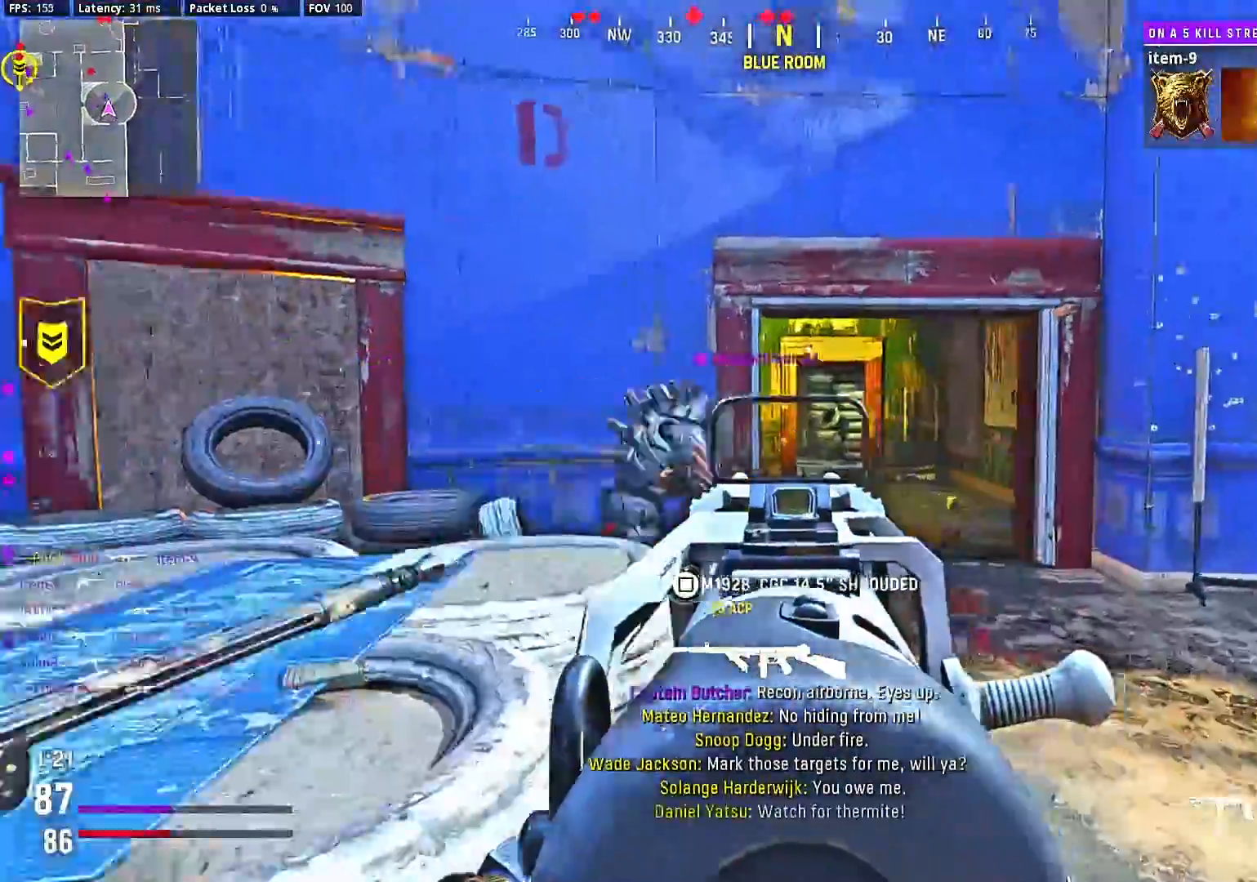
{"dt_ms": 500, "buttons": ["L2"], "left_stick": "down", "right_stick": "right", "events": [[100, "right_stick", "right"], [133, "left_stick", "down"]]}
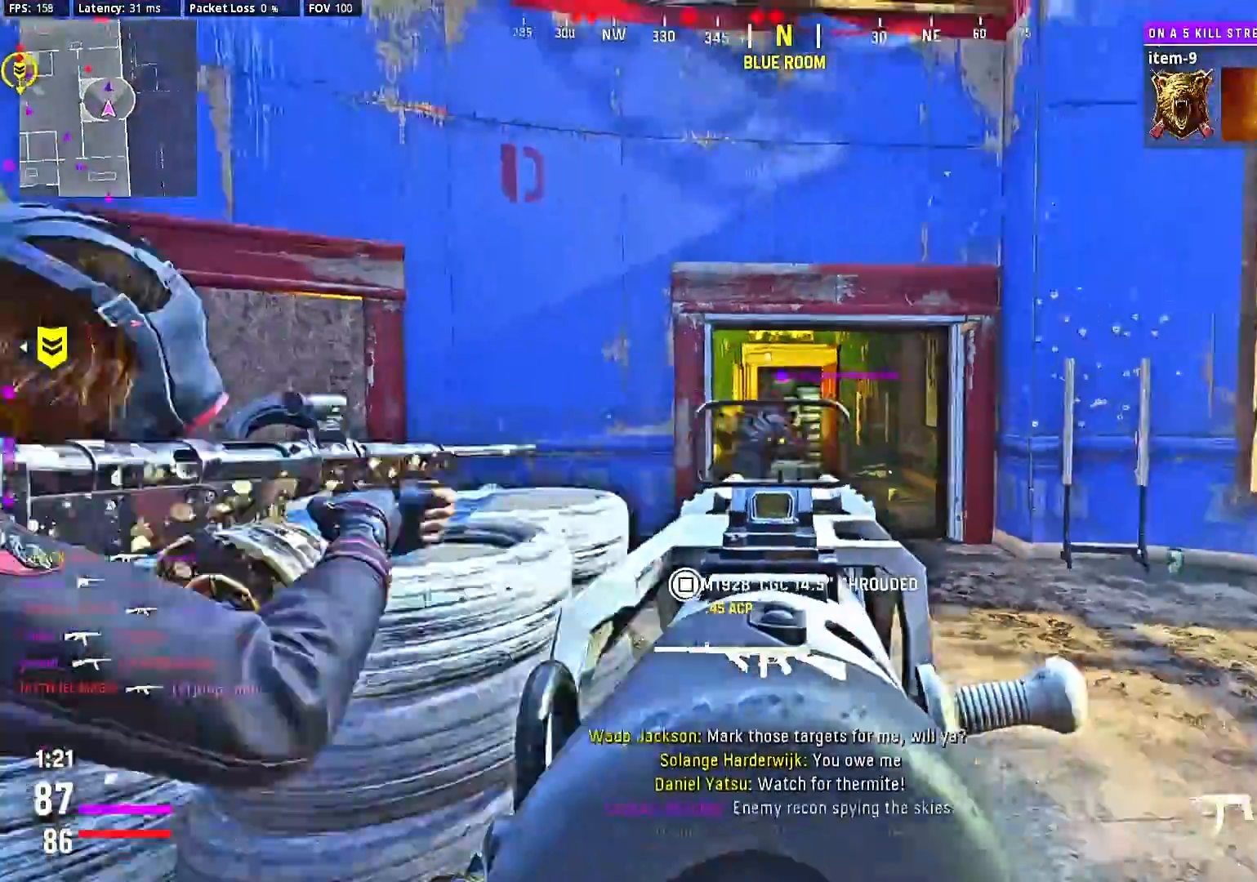
{"dt_ms": 500, "buttons": ["L2", "R2"], "left_stick": "right", "right_stick": "right"}
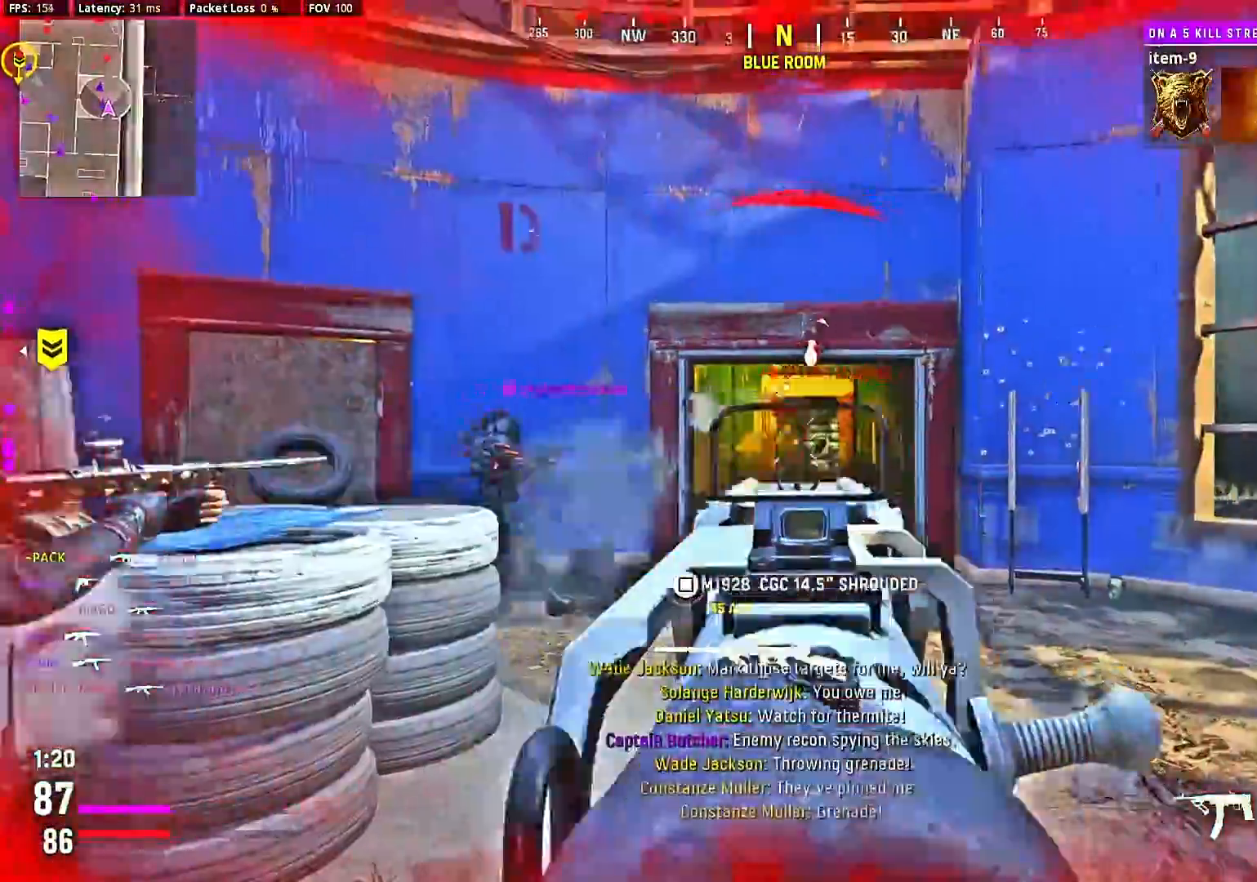
{"dt_ms": 500, "buttons": [], "left_stick": "up-left", "right_stick": "down-left", "events": [[133, "left_stick", "down-right"], [300, "L2", "up"], [300, "left_stick", "center"], [300, "right_stick", "left"], [333, "R2", "up"], [367, "right_stick", "down-left"], [400, "left_stick", "up-left"]]}
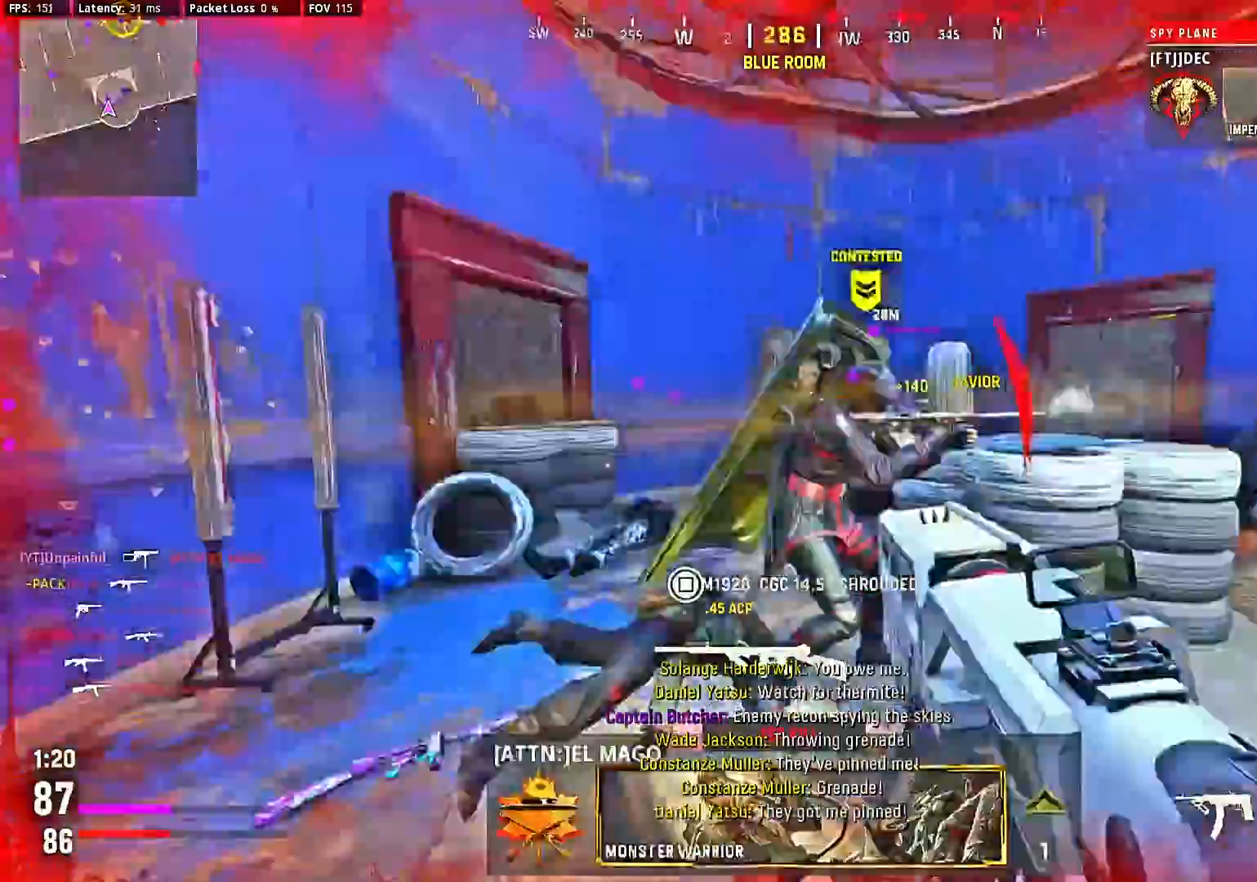
{"dt_ms": 500, "buttons": [], "left_stick": "center", "right_stick": "right", "events": [[33, "right_stick", "center"], [100, "L1", "down"], [133, "left_stick", "center"], [133, "right_stick", "right"], [200, "L1", "up"], [300, "left_stick", "up"], [367, "left_stick", "center"]]}
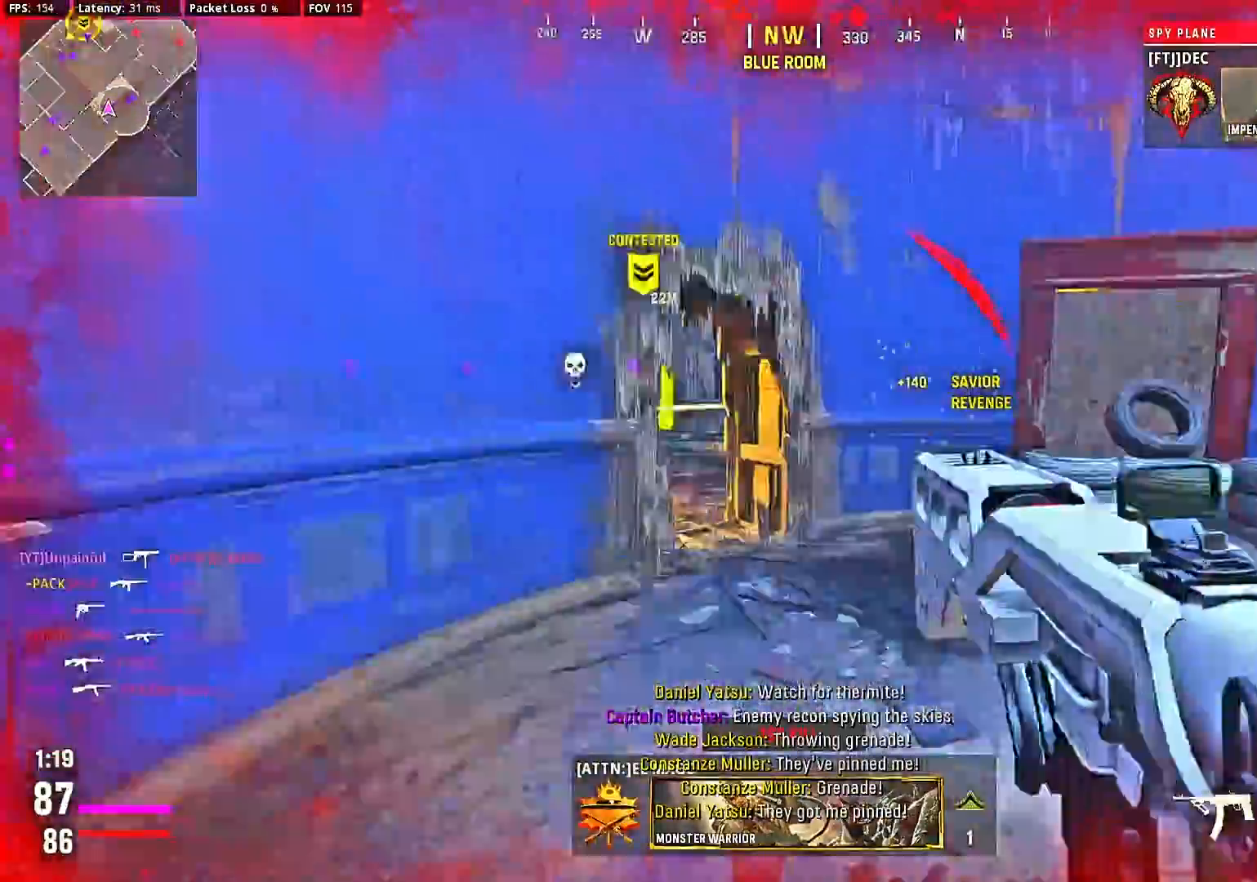
{"dt_ms": 500, "buttons": [], "left_stick": "center", "right_stick": "center", "events": [[33, "left_stick", "up-right"], [67, "right_stick", "center"], [167, "right_stick", "left"], [333, "left_stick", "center"], [333, "right_stick", "center"]]}
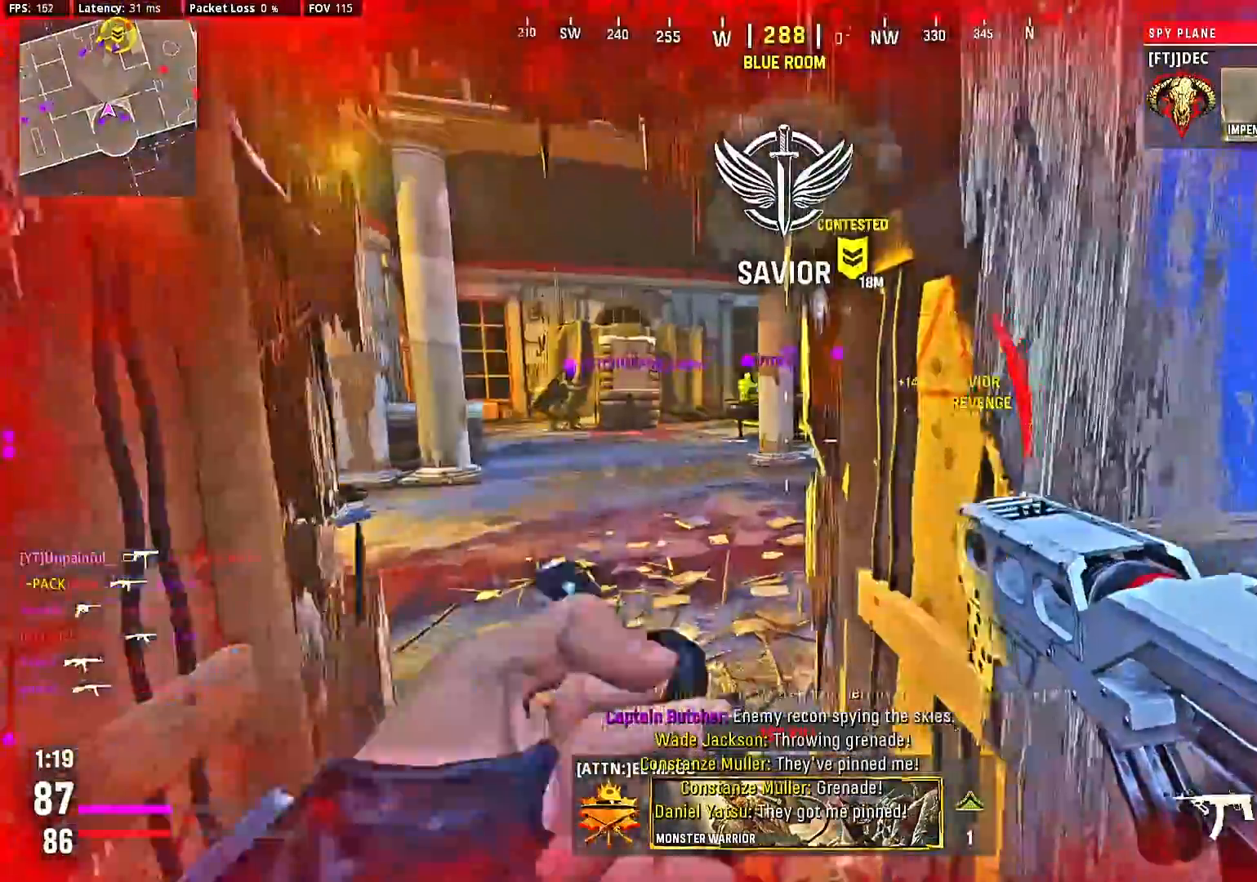
{"dt_ms": 500, "buttons": [], "left_stick": "up", "right_stick": "center", "events": [[67, "left_stick", "up"], [200, "left_stick", "center"], [200, "right_stick", "down-left"], [267, "left_stick", "up"], [267, "right_stick", "center"], [333, "left_stick", "center"], [333, "right_stick", "right"], [400, "left_stick", "up"], [467, "right_stick", "center"]]}
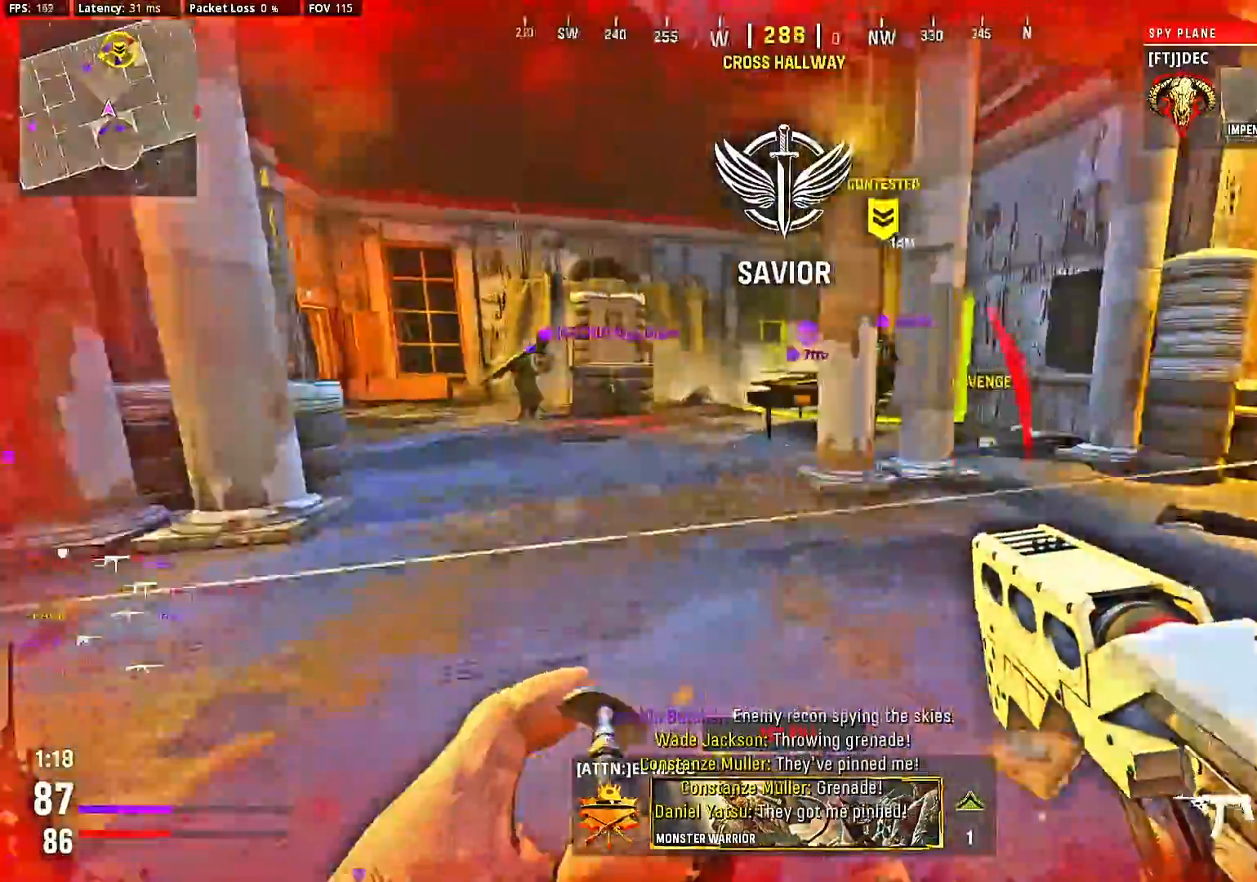
{"dt_ms": 500, "buttons": [], "left_stick": "center", "right_stick": "right", "events": [[33, "right_stick", "down-left"], [133, "right_stick", "center"], [267, "CIRCLE", "down"], [333, "left_stick", "center"], [433, "CIRCLE", "up"], [500, "right_stick", "right"]]}
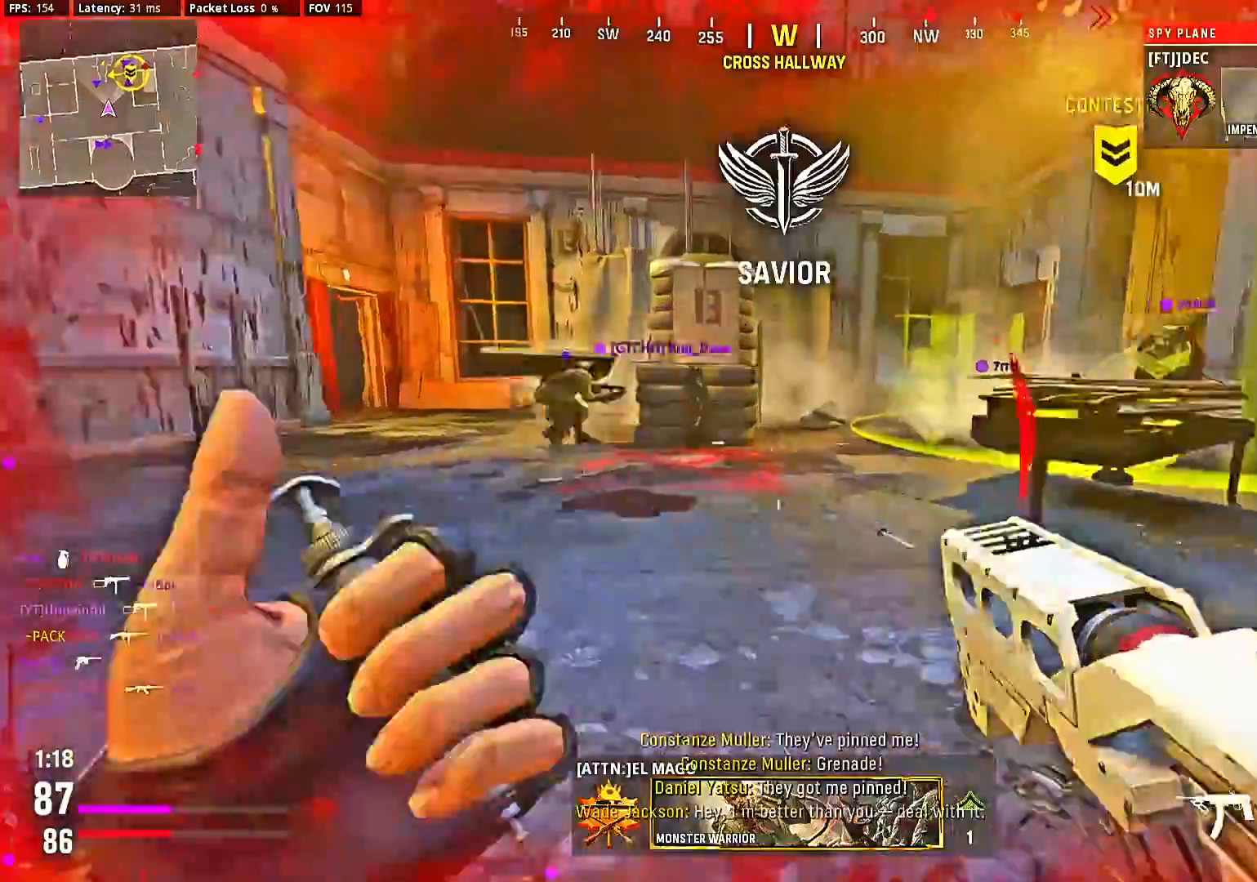
{"dt_ms": 500, "buttons": [], "left_stick": "up", "right_stick": "center", "events": [[200, "right_stick", "center"], [233, "CIRCLE", "down"], [333, "CIRCLE", "up"], [367, "CIRCLE", "down"], [367, "left_stick", "up"], [400, "CIRCLE", "up"]]}
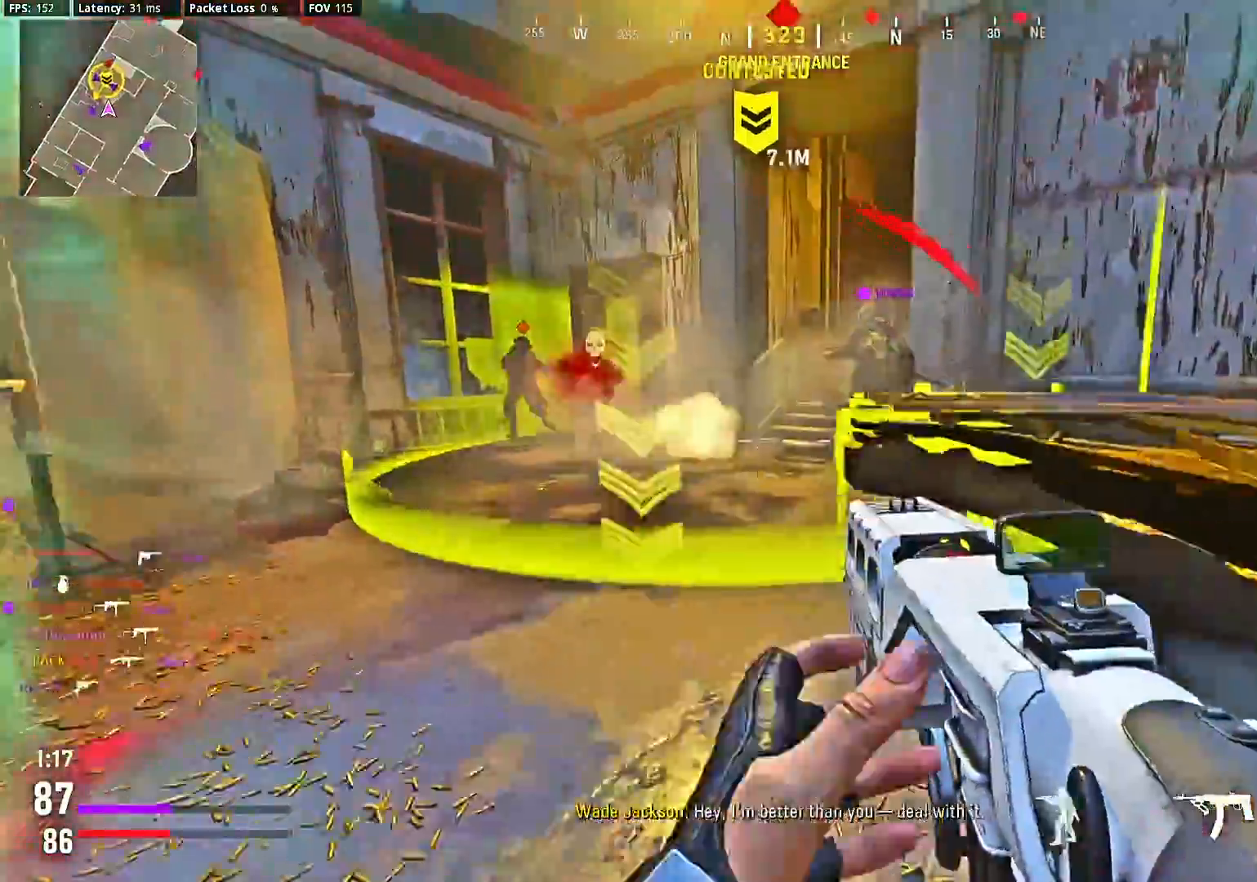
{"dt_ms": 500, "buttons": ["L2", "R2"], "left_stick": "center", "right_stick": "center", "events": [[33, "left_stick", "center"], [33, "right_stick", "left"], [100, "L2", "down"], [133, "left_stick", "left"], [133, "right_stick", "center"], [167, "R2", "down"], [433, "left_stick", "center"]]}
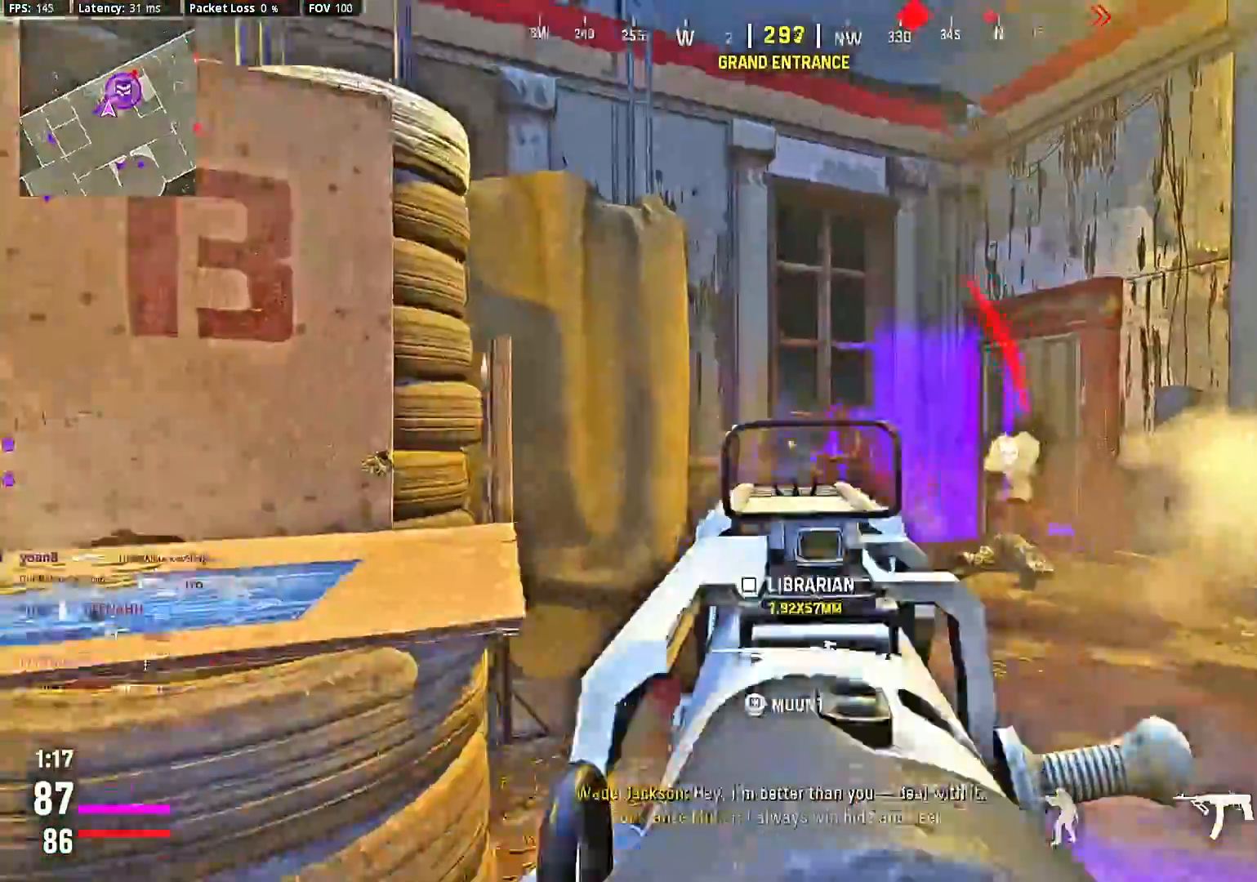
{"dt_ms": 500, "buttons": [], "left_stick": "up-left", "right_stick": "center", "events": [[100, "left_stick", "right"], [133, "right_stick", "right"], [333, "L2", "up"], [333, "R2", "up"], [333, "left_stick", "up"], [333, "right_stick", "center"], [400, "right_stick", "right"], [433, "left_stick", "center"], [467, "right_stick", "center"], [500, "left_stick", "up-left"]]}
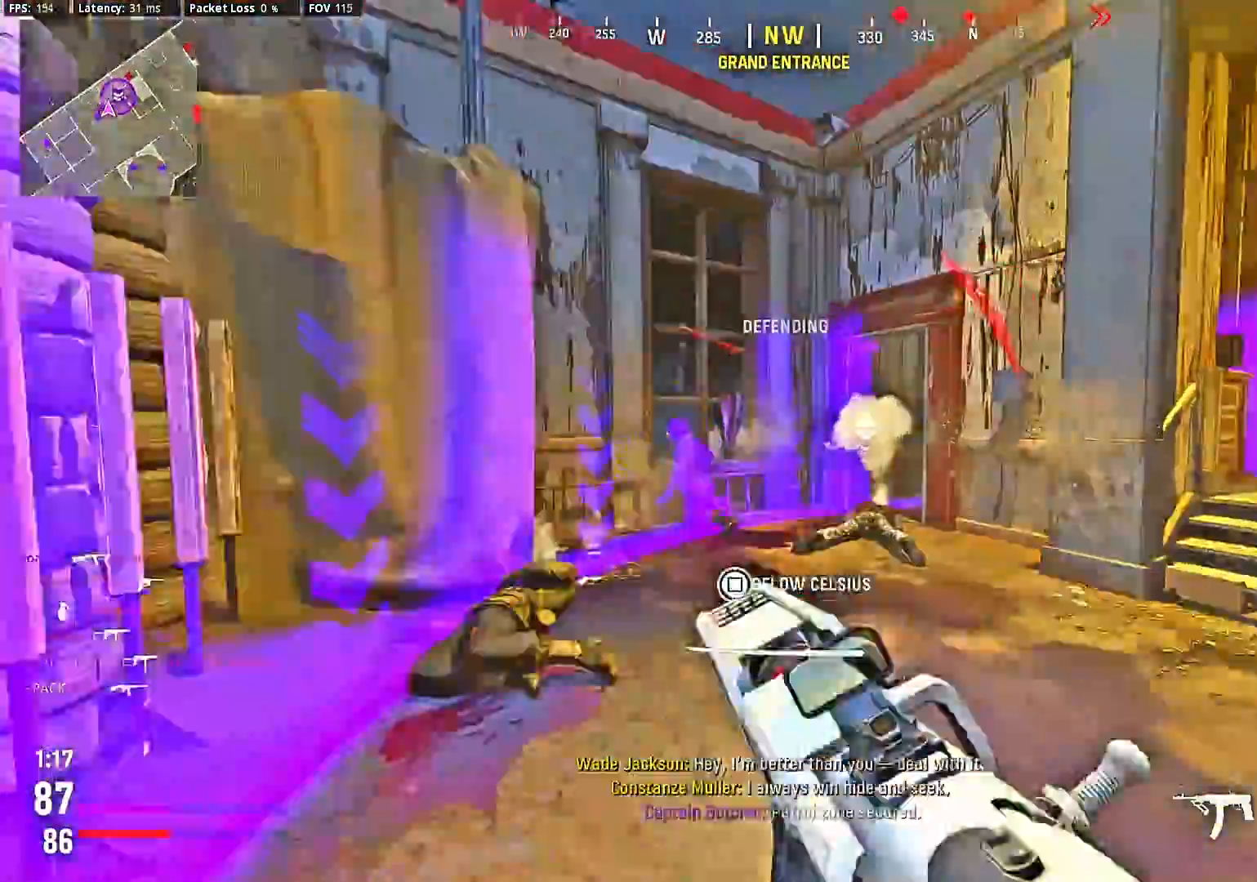
{"dt_ms": 500, "buttons": ["L2"], "left_stick": "down-left", "right_stick": "center", "events": [[100, "left_stick", "center"], [100, "right_stick", "right"], [167, "left_stick", "up-left"], [233, "left_stick", "down-left"], [300, "L2", "down"], [333, "right_stick", "center"]]}
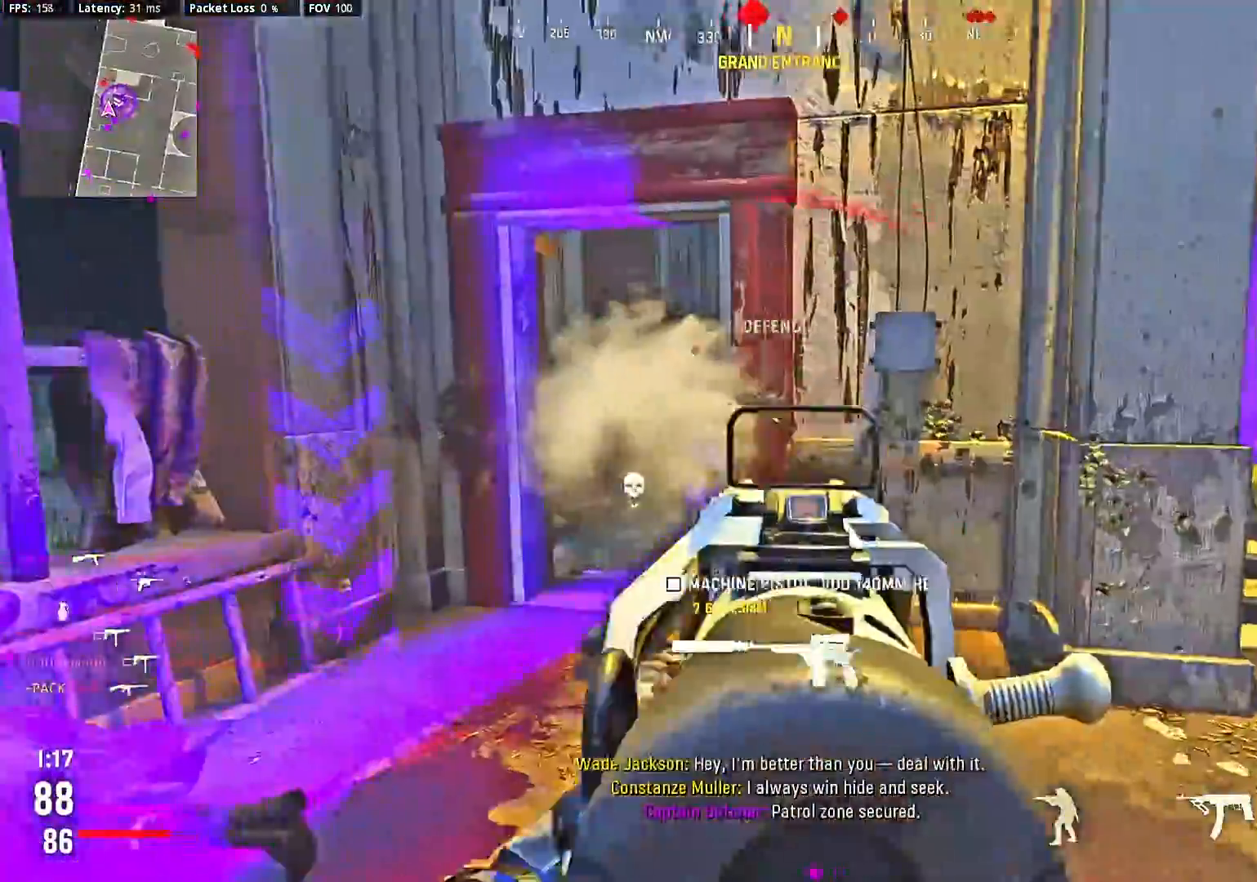
{"dt_ms": 500, "buttons": ["L2", "R2"], "left_stick": "center", "right_stick": "center", "events": [[267, "left_stick", "center"], [333, "R2", "down"]]}
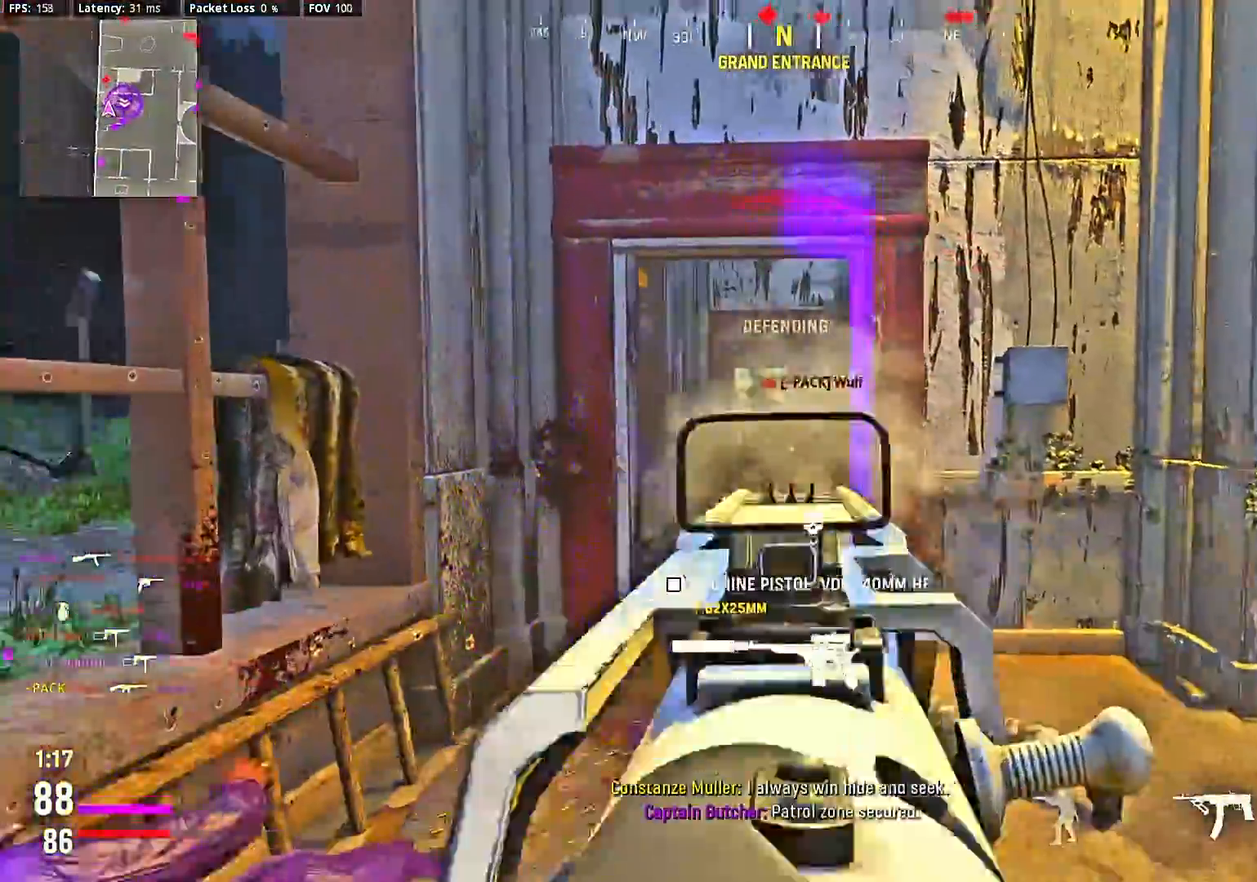
{"dt_ms": 500, "buttons": ["L2", "R2"], "left_stick": "down-right", "right_stick": "right", "events": [[167, "left_stick", "down-right"], [267, "right_stick", "right"]]}
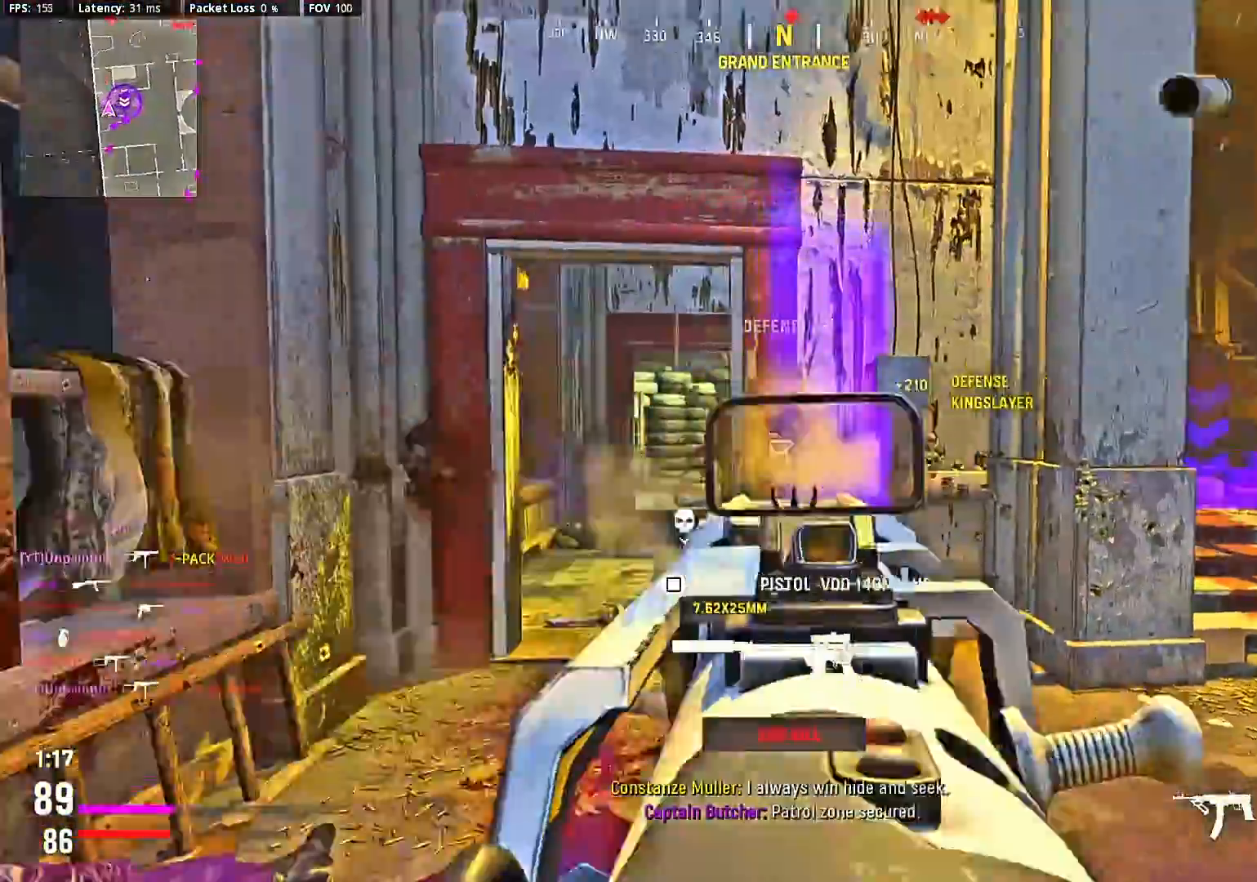
{"dt_ms": 500, "buttons": [], "left_stick": "center", "right_stick": "center", "events": [[33, "L2", "up"], [67, "R2", "up"], [100, "left_stick", "up-right"], [233, "left_stick", "up"], [233, "right_stick", "center"], [333, "left_stick", "center"], [367, "right_stick", "left"], [500, "right_stick", "center"]]}
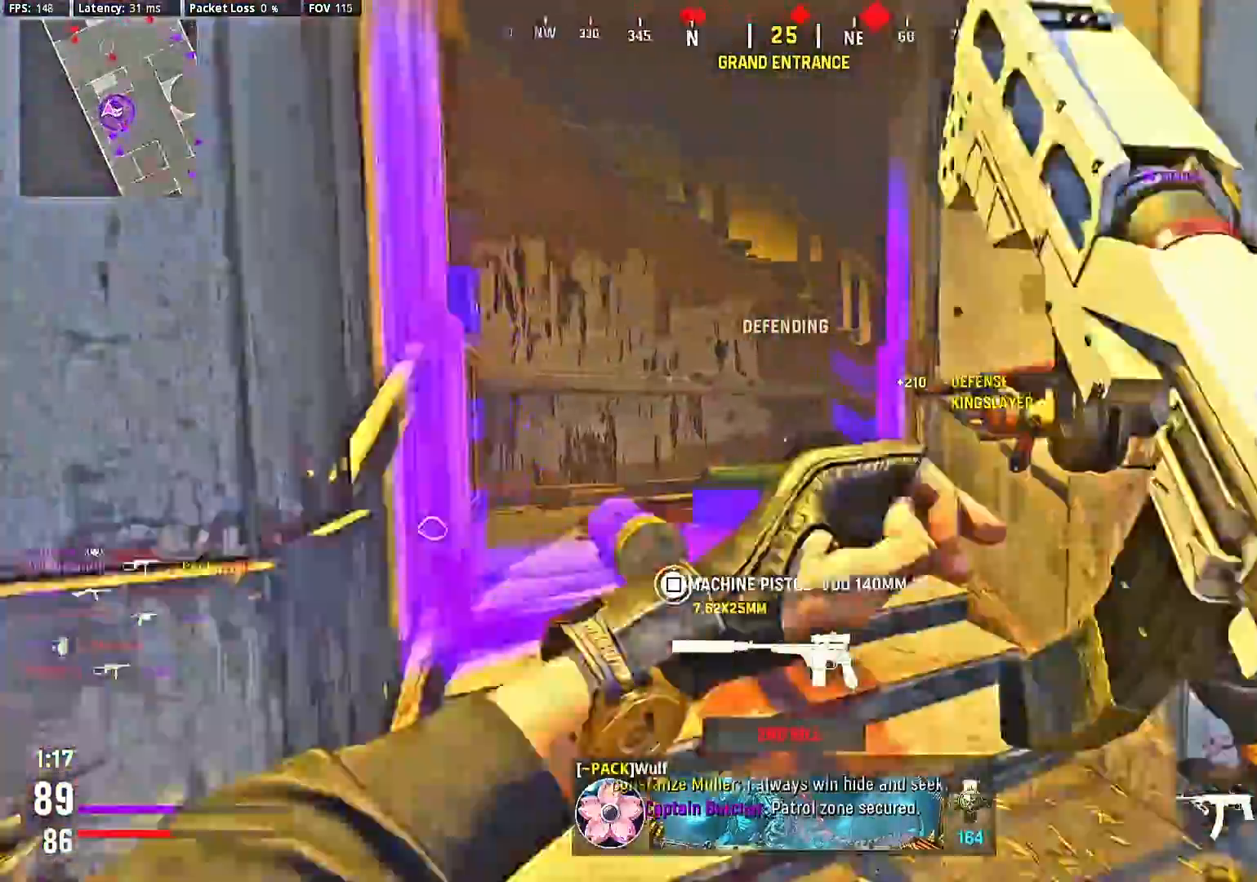
{"dt_ms": 500, "buttons": [], "left_stick": "up-right", "right_stick": "right", "events": [[200, "right_stick", "right"], [467, "left_stick", "up-right"]]}
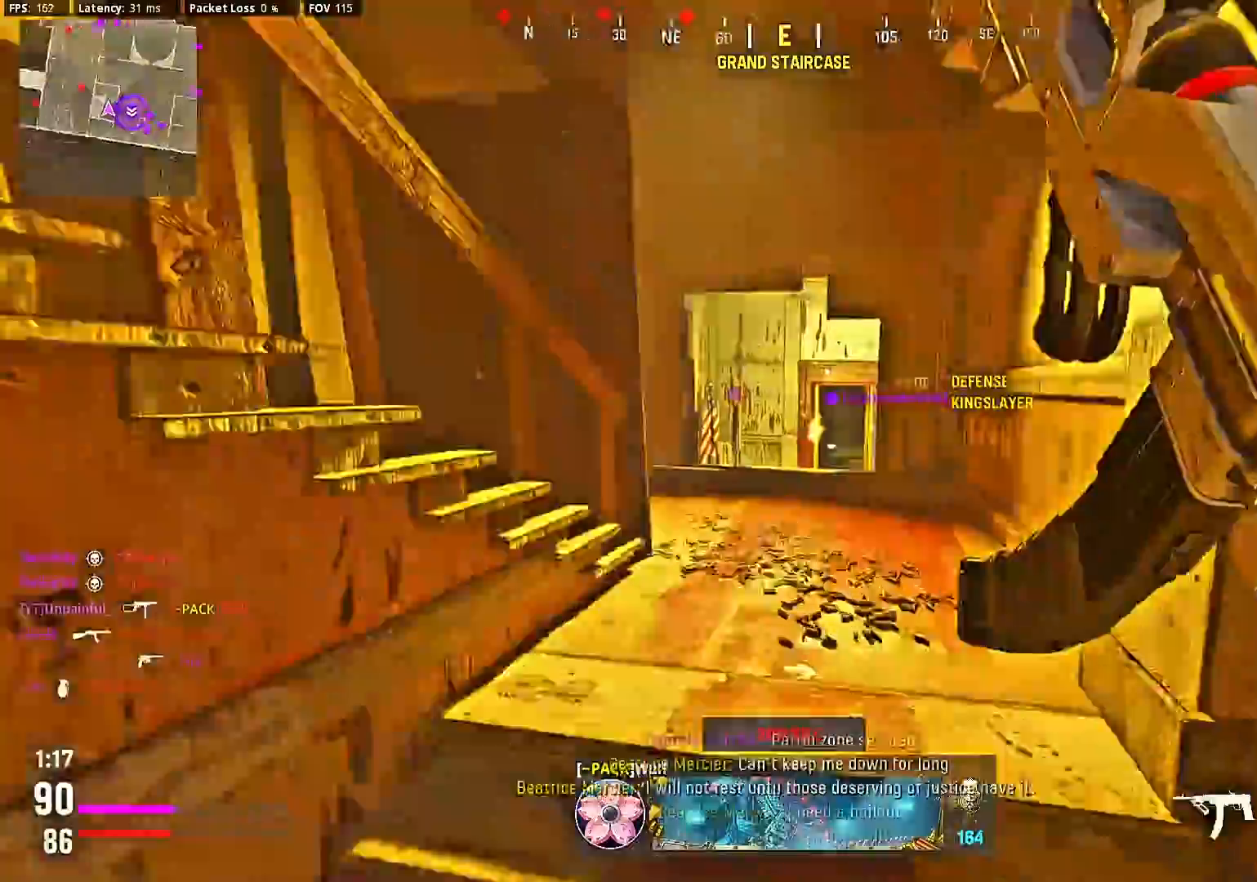
{"dt_ms": 1000, "buttons": ["L2", "R2"], "left_stick": "down", "right_stick": "center"}
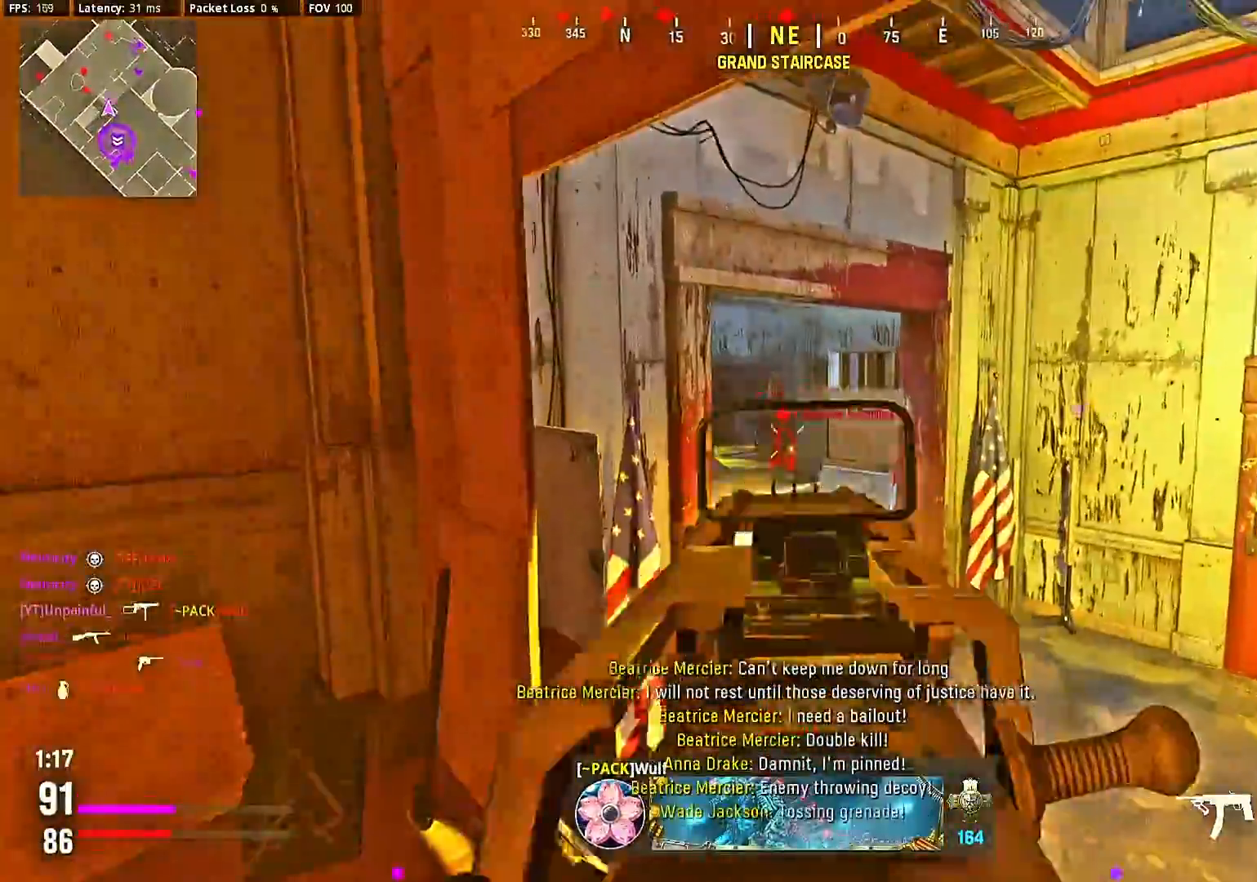
{"dt_ms": 500, "buttons": ["L2", "R2"], "left_stick": "center", "right_stick": "center", "events": [[267, "left_stick", "center"]]}
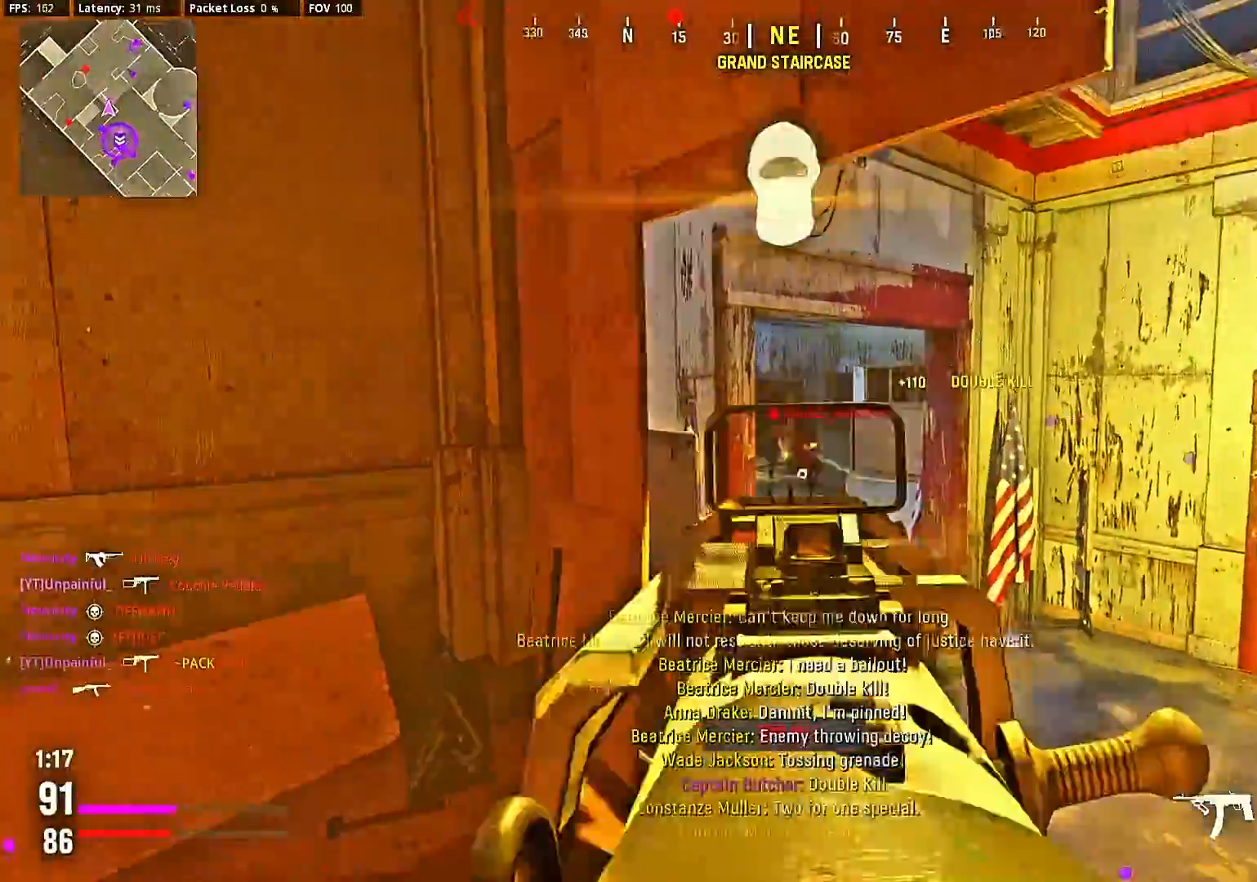
{"dt_ms": 500, "buttons": ["L2", "R2"], "left_stick": "center", "right_stick": "center", "events": [[100, "left_stick", "down-right"], [433, "left_stick", "center"]]}
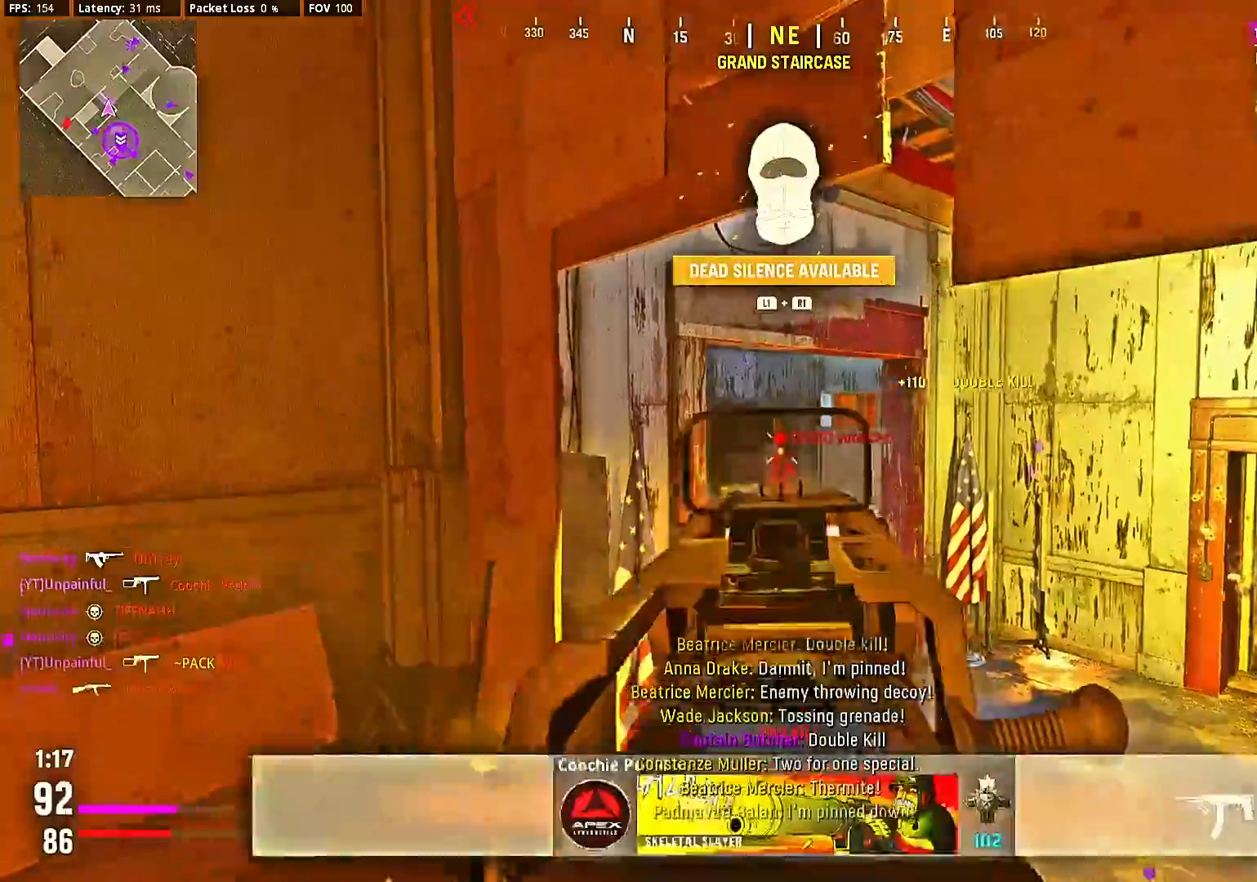
{"dt_ms": 500, "buttons": [], "left_stick": "left", "right_stick": "center", "events": [[133, "left_stick", "left"], [300, "R2", "up"], [333, "L2", "up"], [367, "SQUARE", "down"], [433, "SQUARE", "up"]]}
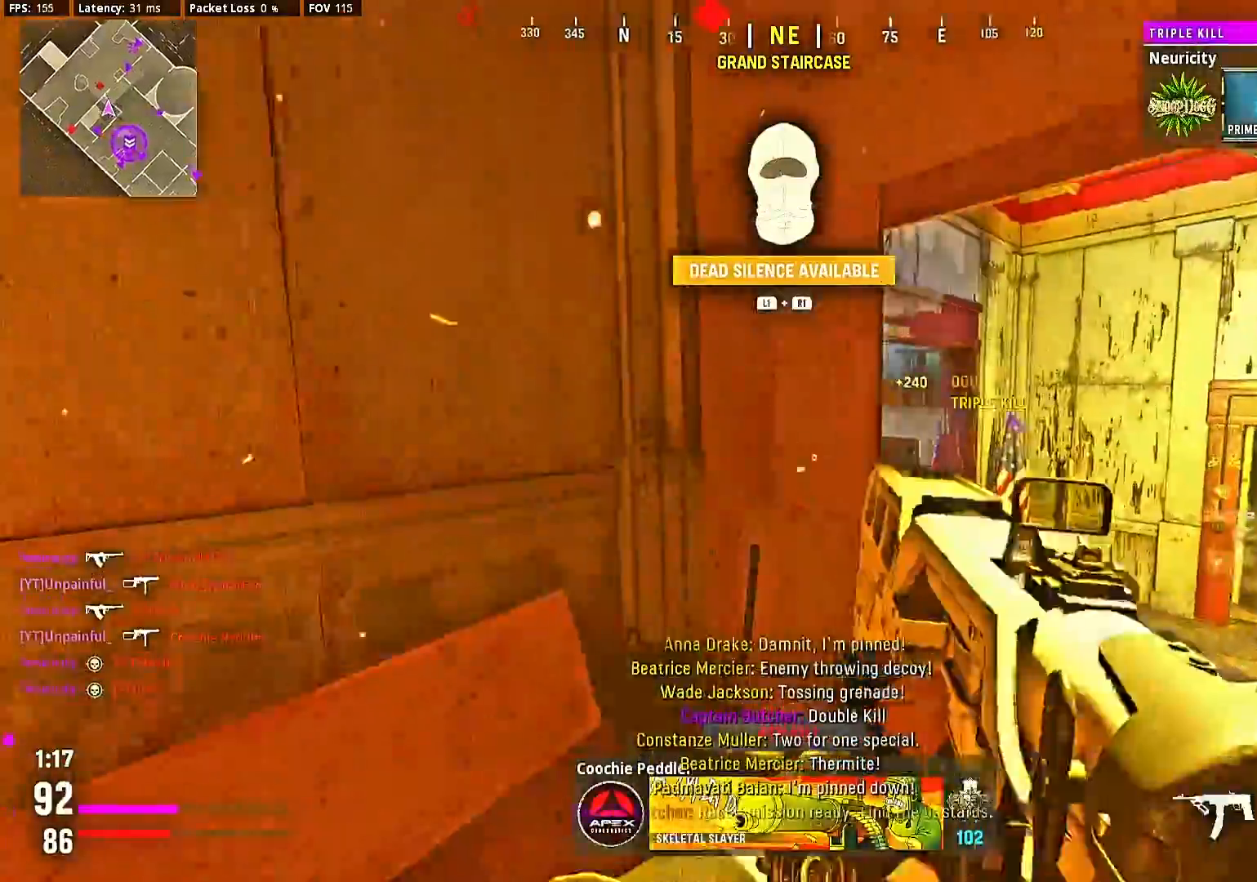
{"dt_ms": 500, "buttons": [], "left_stick": "center", "right_stick": "right", "events": [[33, "right_stick", "right"], [200, "left_stick", "down"], [267, "right_stick", "center"], [367, "left_stick", "center"], [400, "right_stick", "right"]]}
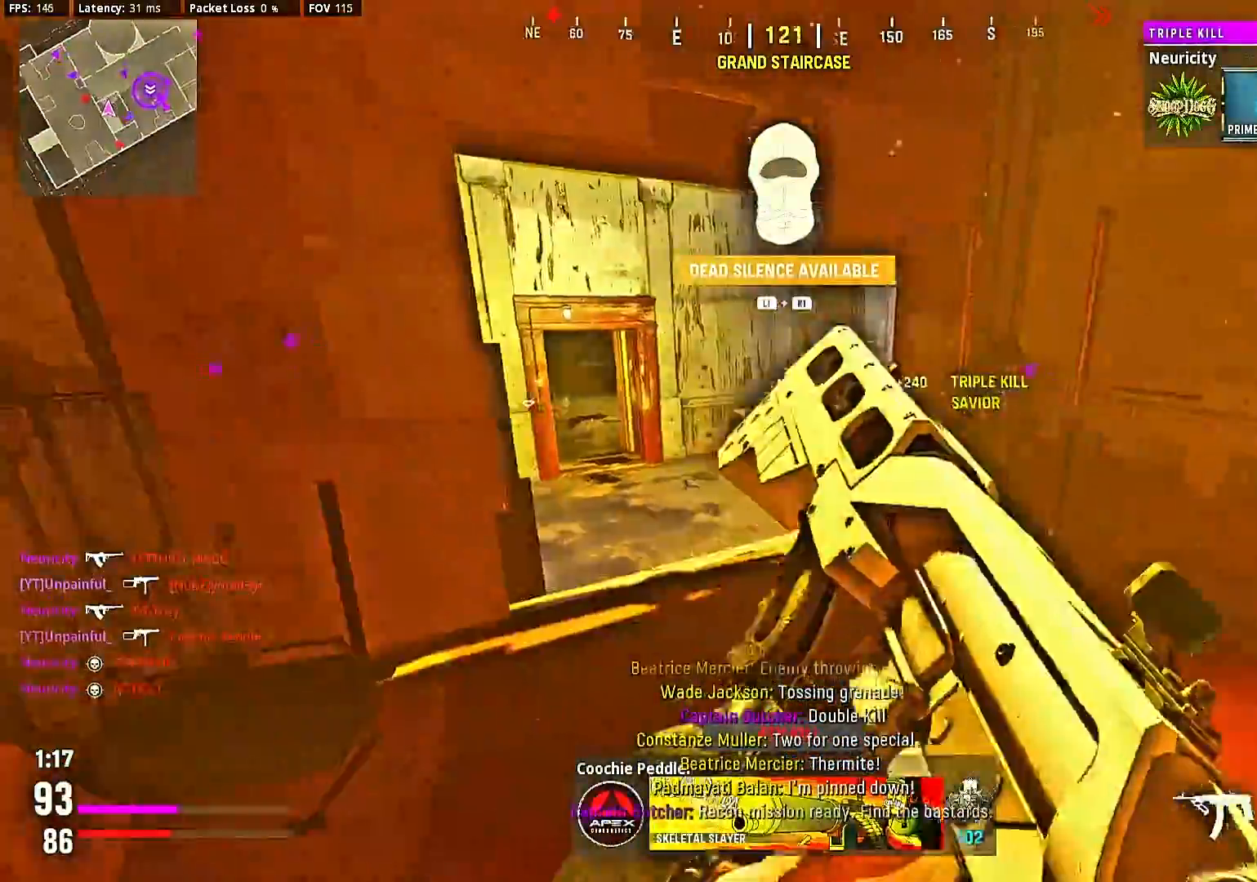
{"dt_ms": 500, "buttons": [], "left_stick": "center", "right_stick": "right", "events": [[33, "right_stick", "center"], [200, "right_stick", "down-left"], [267, "right_stick", "center"], [500, "right_stick", "right"]]}
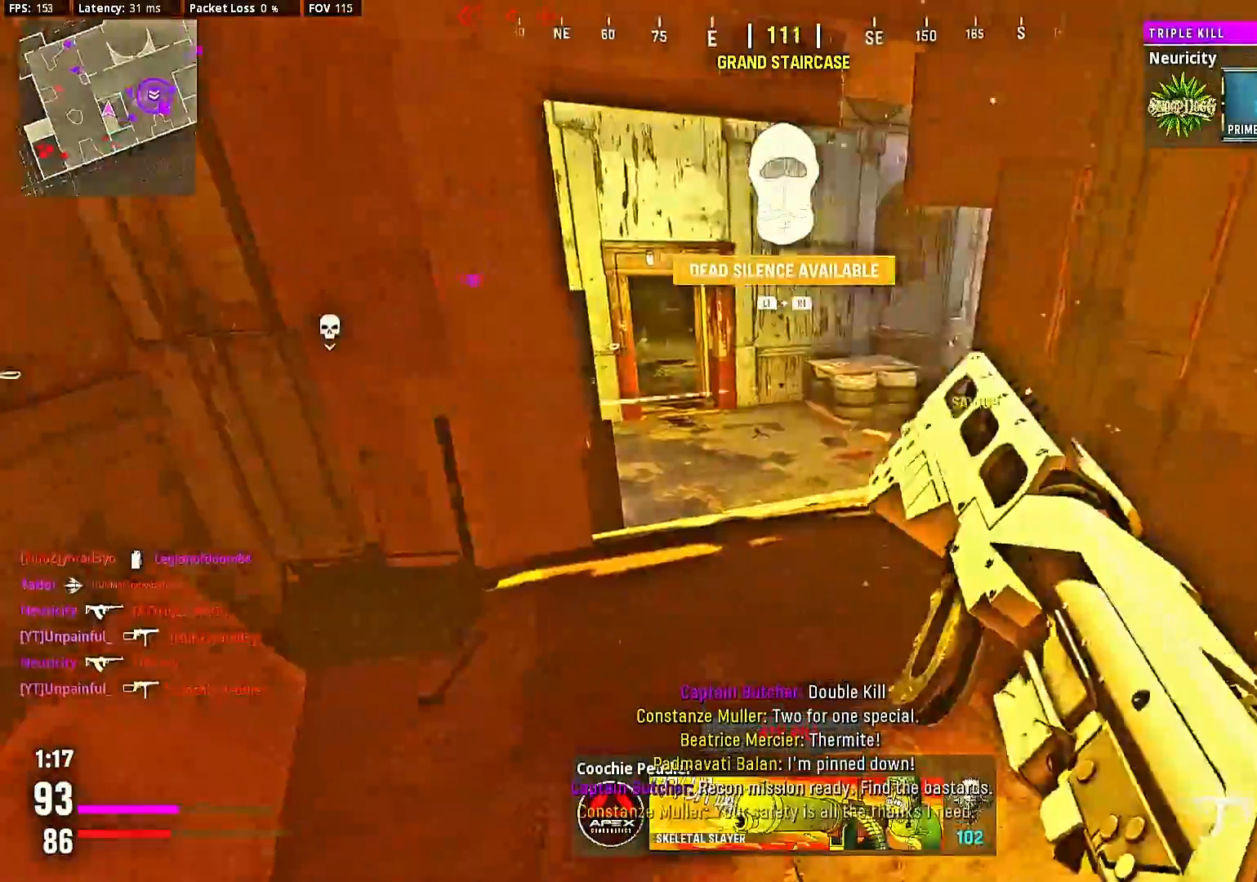
{"dt_ms": 500, "buttons": [], "left_stick": "center", "right_stick": "left", "events": [[200, "left_stick", "up-right"], [467, "right_stick", "left"], [500, "left_stick", "center"]]}
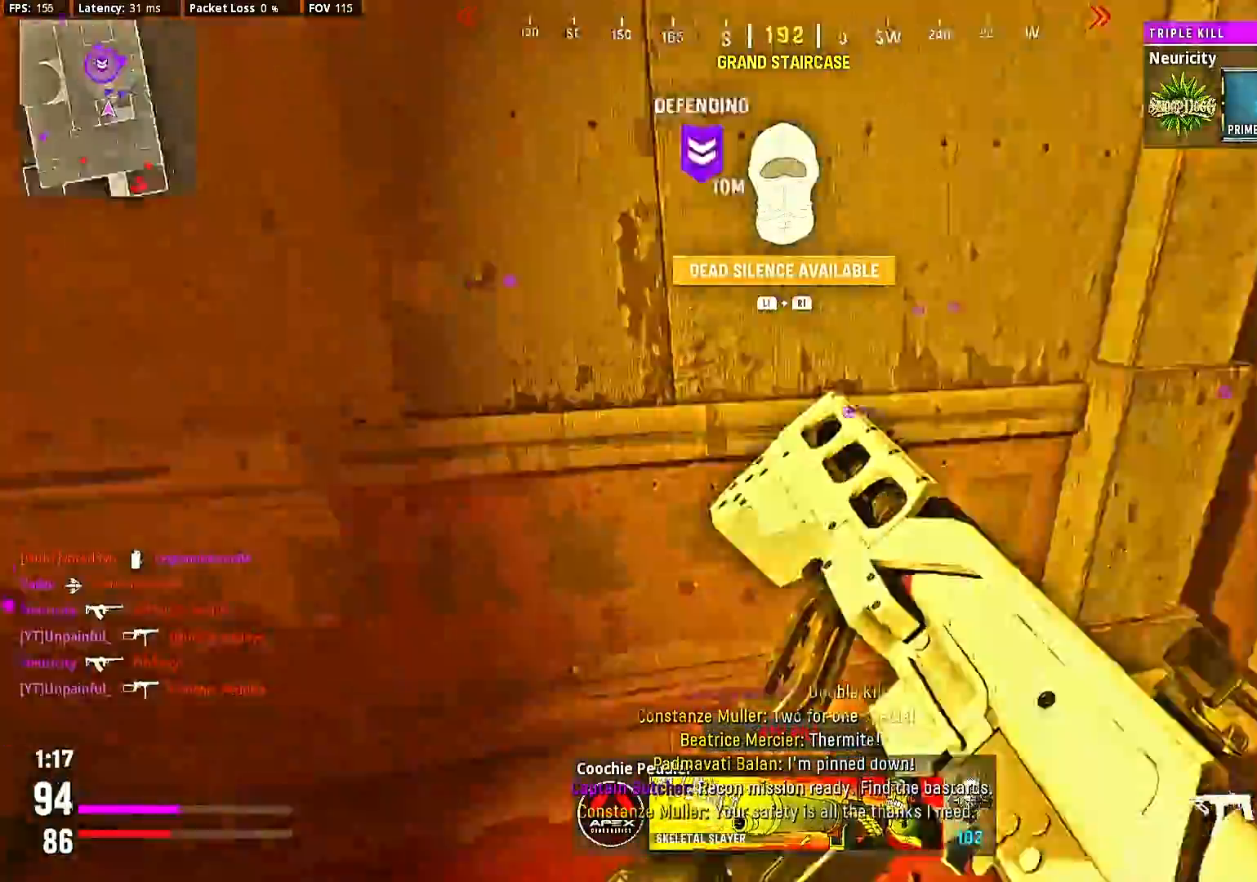
{"dt_ms": 500, "buttons": [], "left_stick": "center", "right_stick": "left", "events": [[67, "left_stick", "down-left"], [133, "left_stick", "center"], [267, "right_stick", "center"], [467, "right_stick", "left"]]}
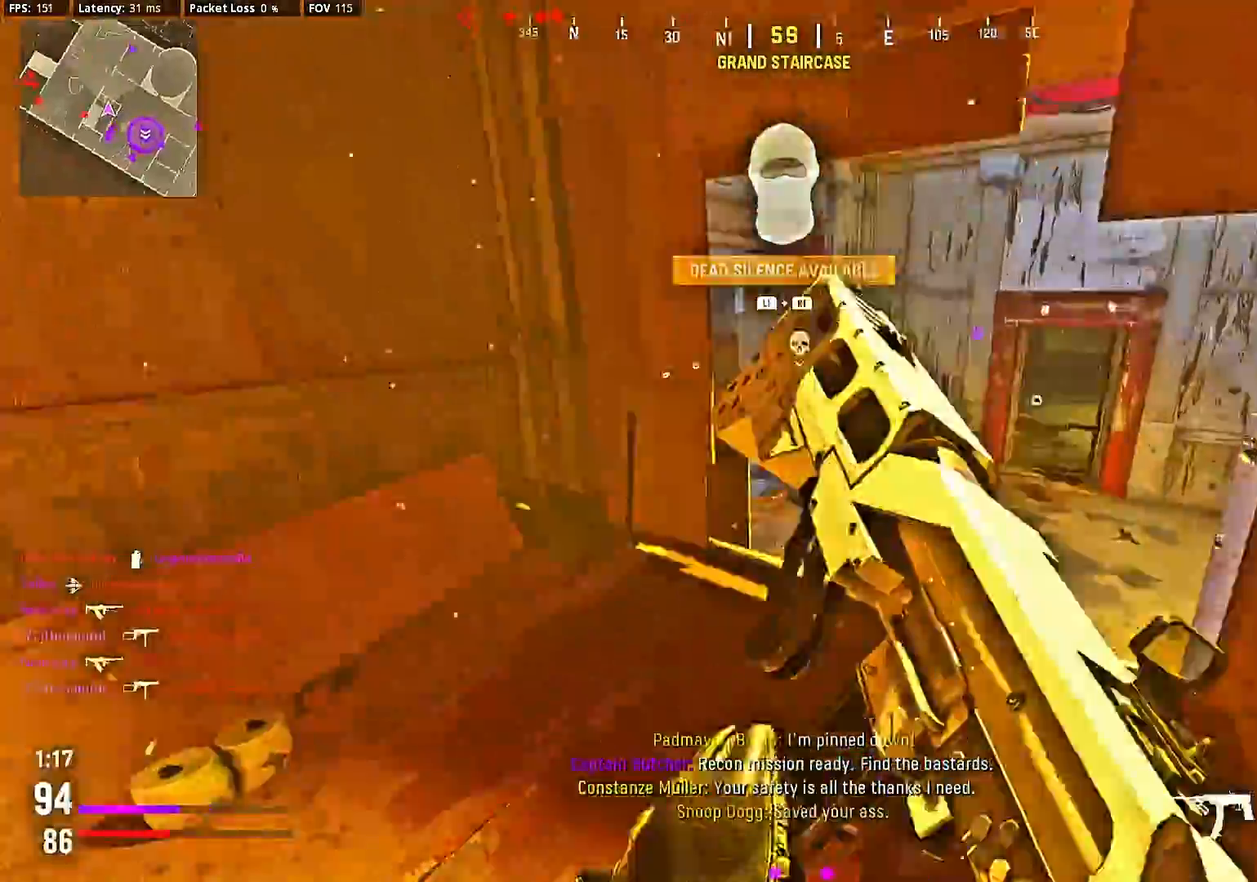
{"dt_ms": 500, "buttons": [], "left_stick": "center", "right_stick": "center", "events": [[133, "left_stick", "down-left"], [233, "left_stick", "center"], [267, "right_stick", "center"], [333, "DPAD_RIGHT", "down"], [367, "DPAD_RIGHT", "up"]]}
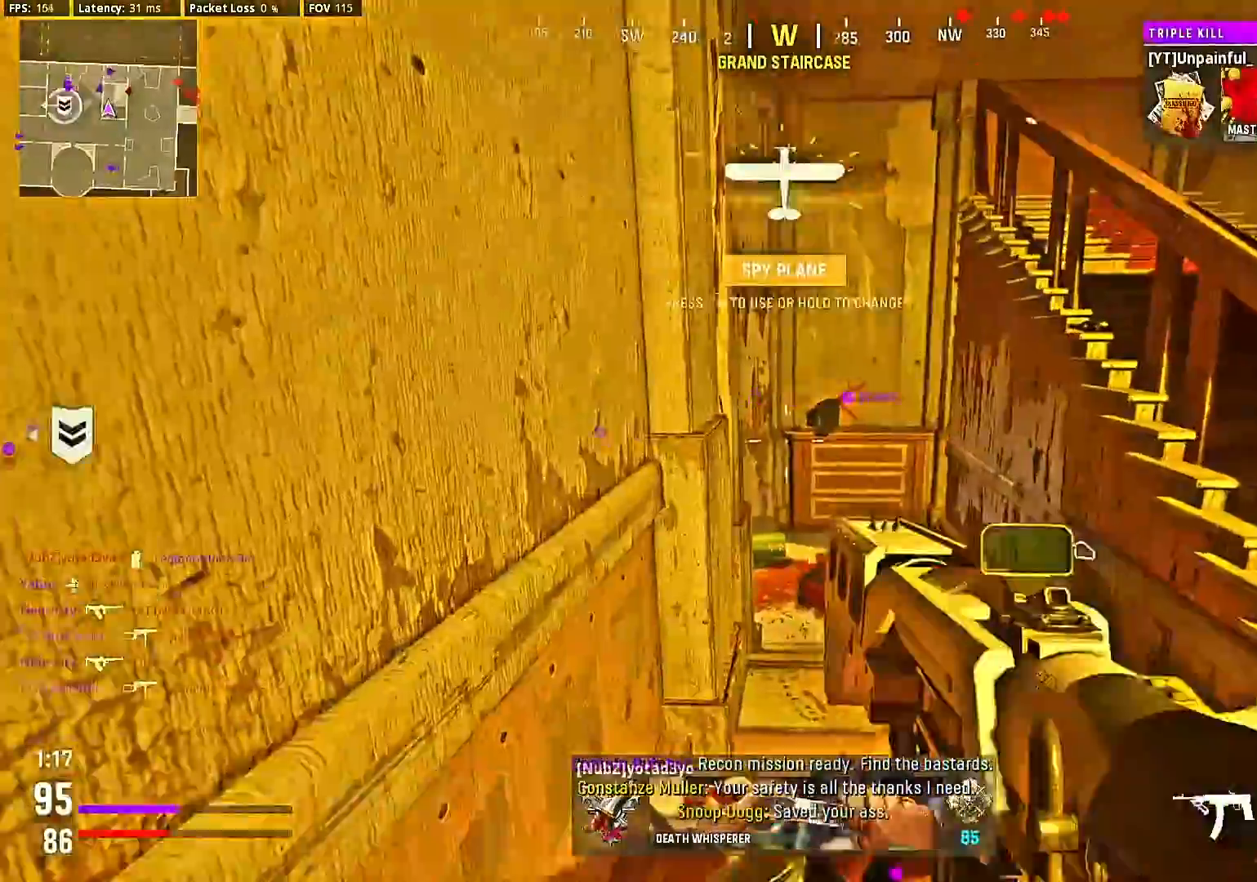
{"dt_ms": 500, "buttons": [], "left_stick": "center", "right_stick": "left", "events": [[100, "left_stick", "up-right"], [133, "right_stick", "right"], [233, "right_stick", "center"], [400, "right_stick", "left"], [500, "left_stick", "center"]]}
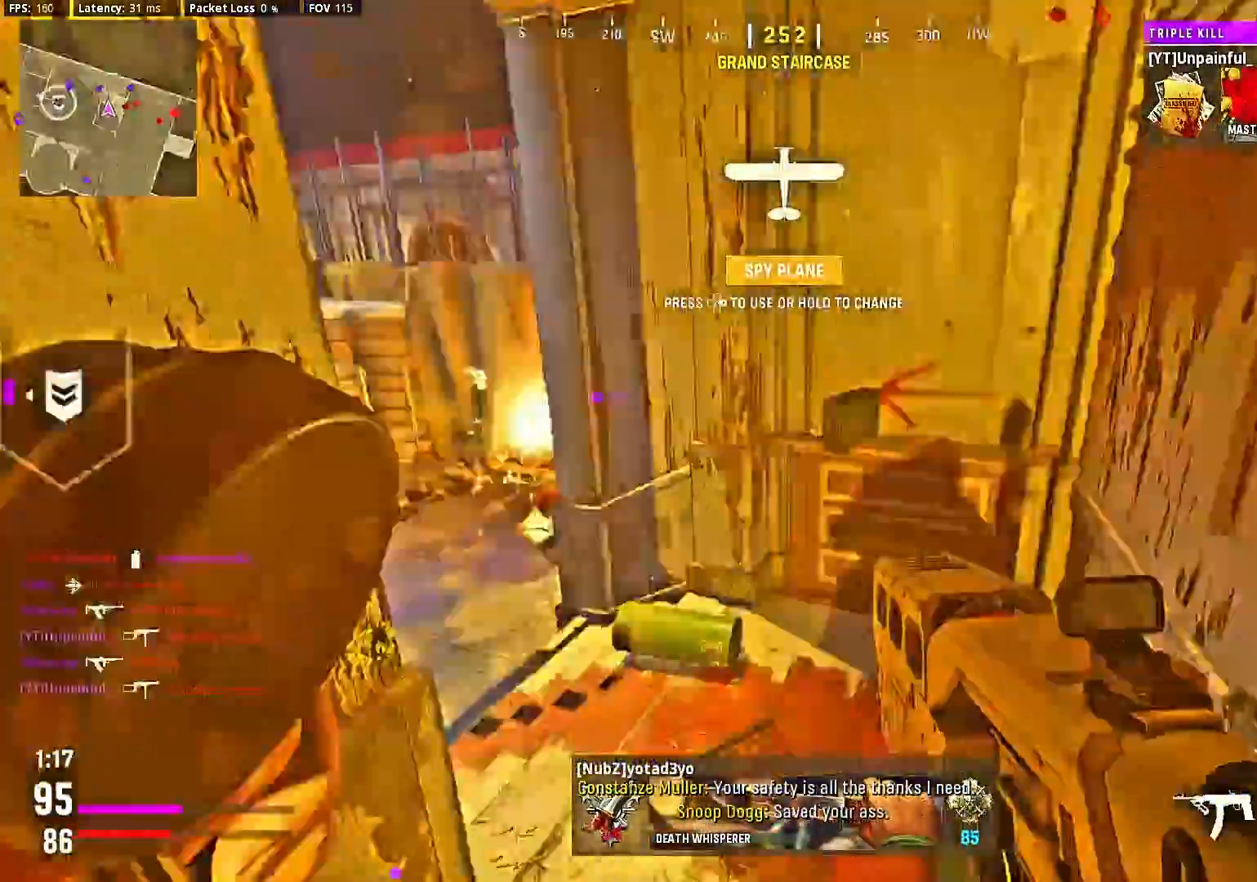
{"dt_ms": 500, "buttons": [], "left_stick": "center", "right_stick": "right", "events": [[100, "right_stick", "center"], [233, "left_stick", "up"], [267, "right_stick", "left"], [300, "left_stick", "center"], [333, "right_stick", "center"], [400, "left_stick", "up-left"], [467, "left_stick", "center"], [467, "right_stick", "right"]]}